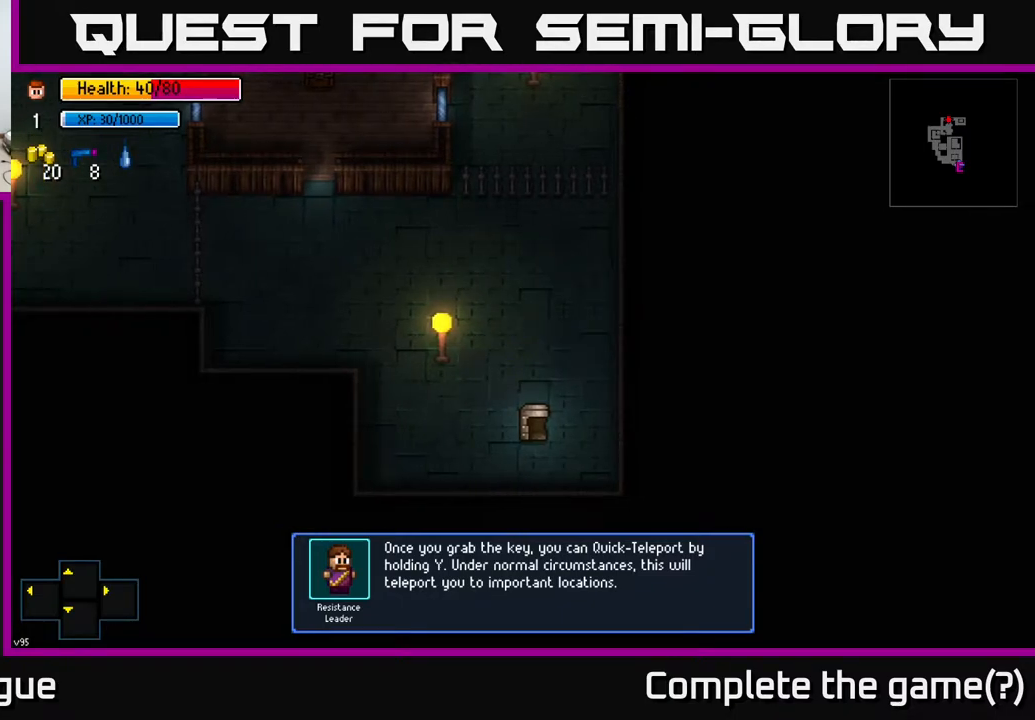
Gameplay with a controller (Xbox layout); each line is a JSON object with the inputs held at the frame after it. "events" lists button and stick changes between this image and that frame as [ms after this image, input, new state], when the widget could be followed in between.
{"buttons": [], "left_stick": "center", "right_stick": "center", "events": [[450, "Y", "up"]]}
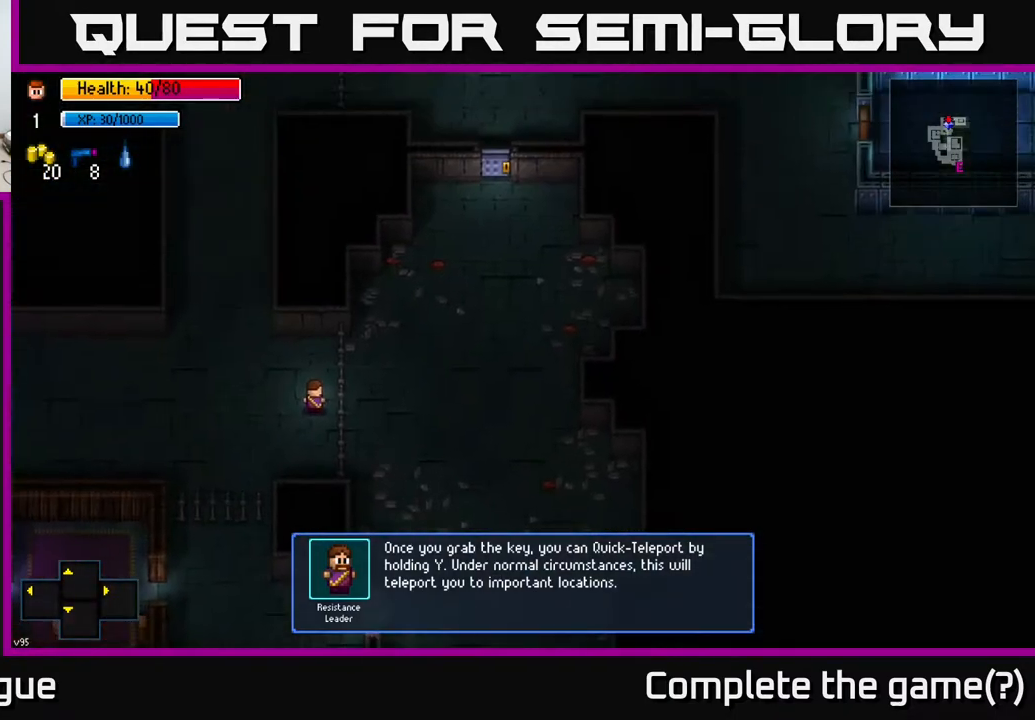
{"buttons": [], "left_stick": "center", "right_stick": "center", "events": []}
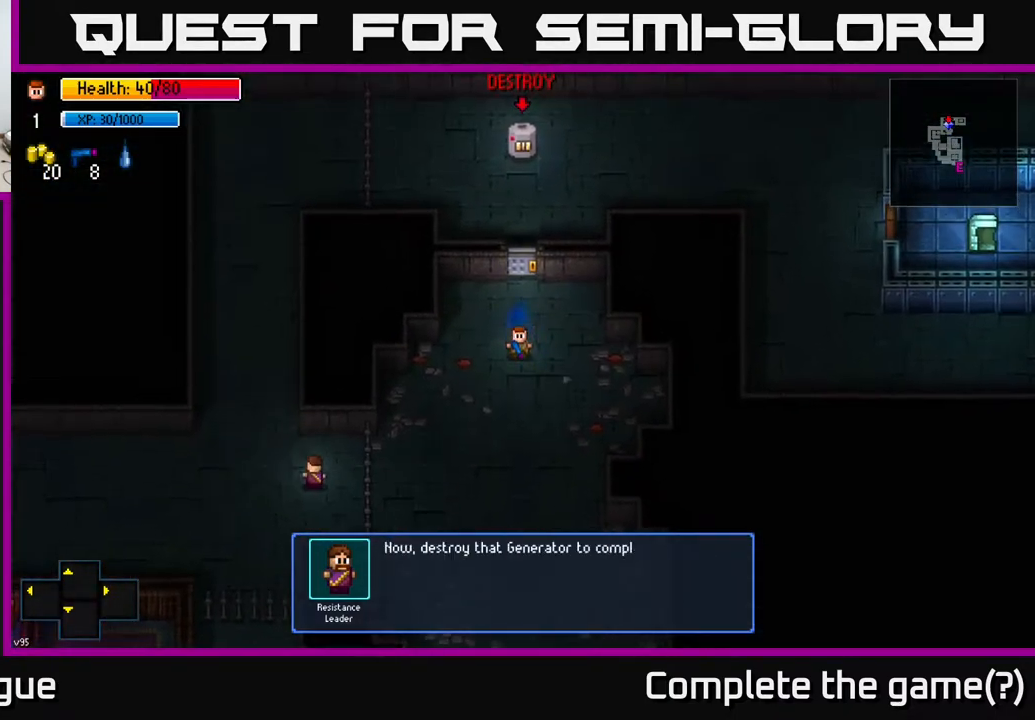
{"buttons": [], "left_stick": "center", "right_stick": "center", "events": []}
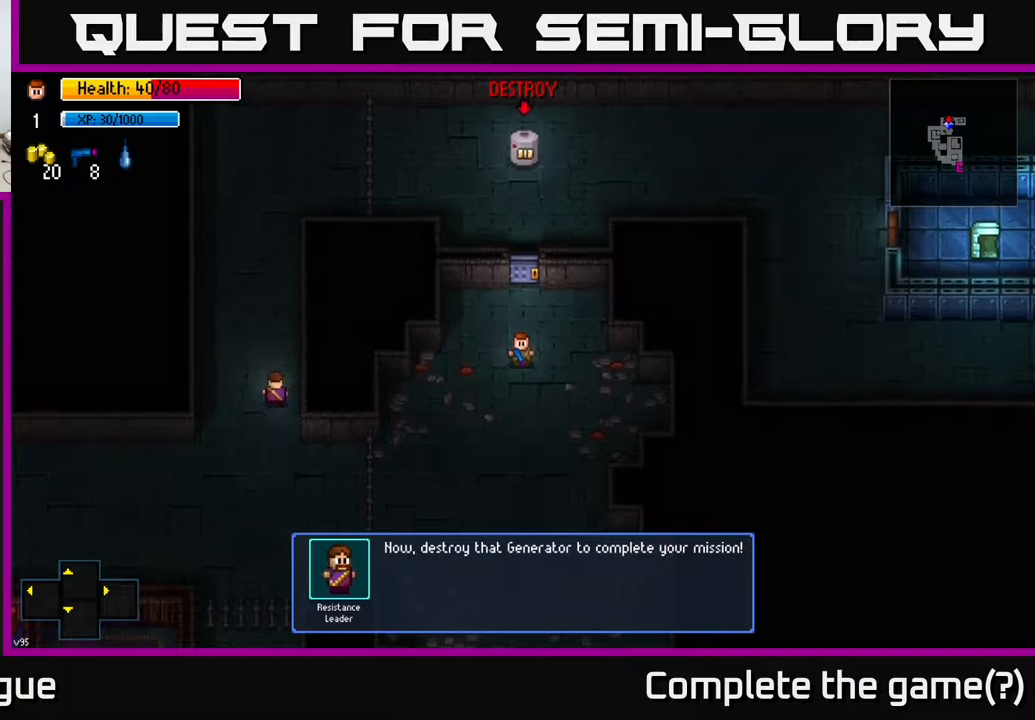
{"buttons": [], "left_stick": "up", "right_stick": "up", "events": [[333, "left_stick", "up"], [483, "right_stick", "up"]]}
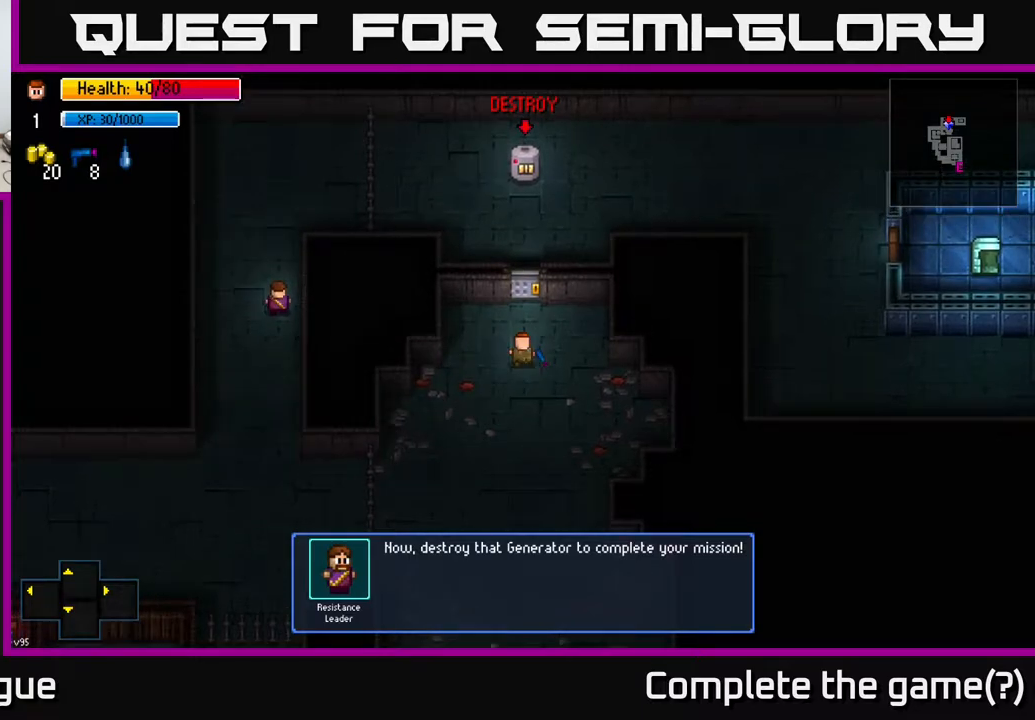
{"buttons": [], "left_stick": "center", "right_stick": "center", "events": [[83, "right_stick", "center"], [300, "left_stick", "center"], [333, "A", "down"], [400, "A", "up"]]}
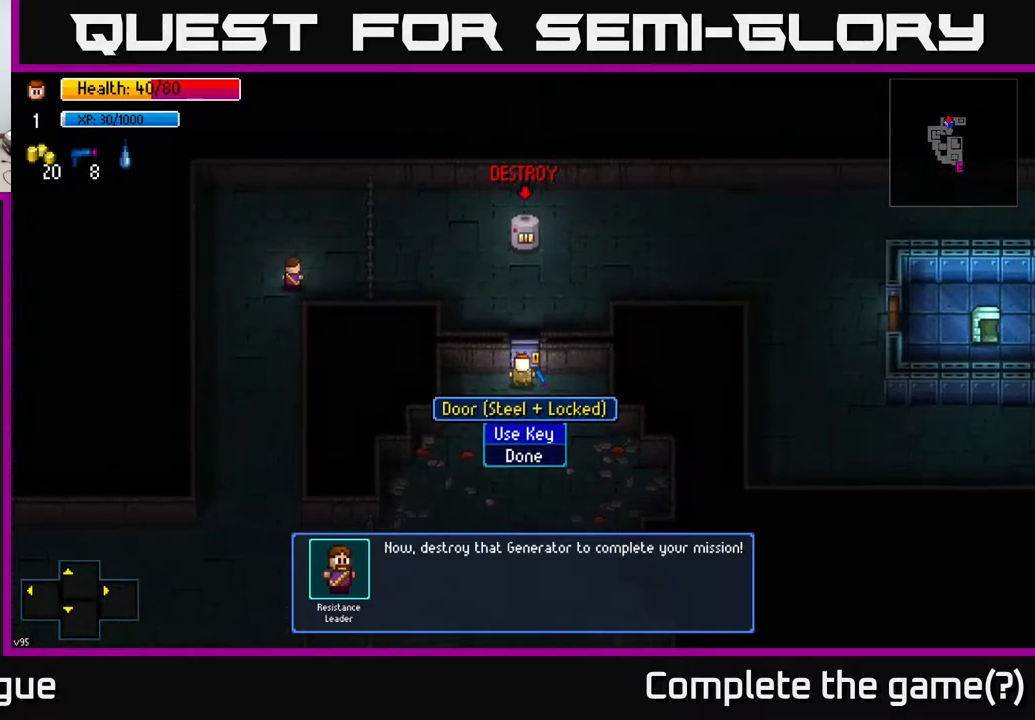
{"buttons": [], "left_stick": "center", "right_stick": "center", "events": [[167, "right_stick", "up"], [367, "right_stick", "center"]]}
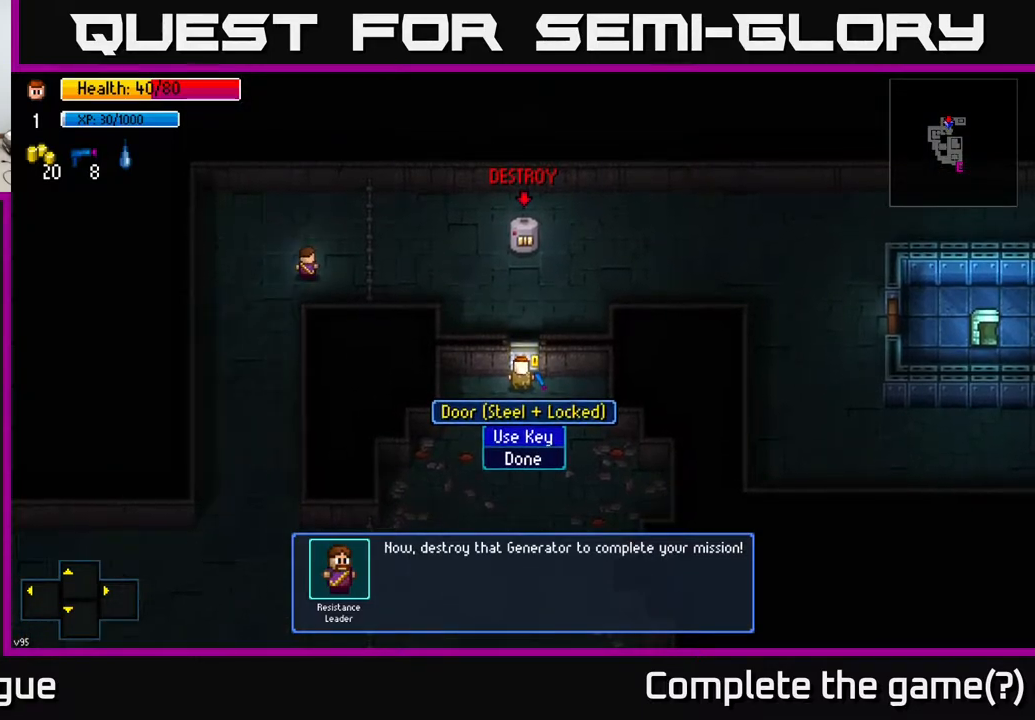
{"buttons": [], "left_stick": "center", "right_stick": "up", "events": [[33, "A", "down"], [100, "A", "up"], [217, "left_stick", "up"], [333, "right_stick", "up"], [400, "left_stick", "center"]]}
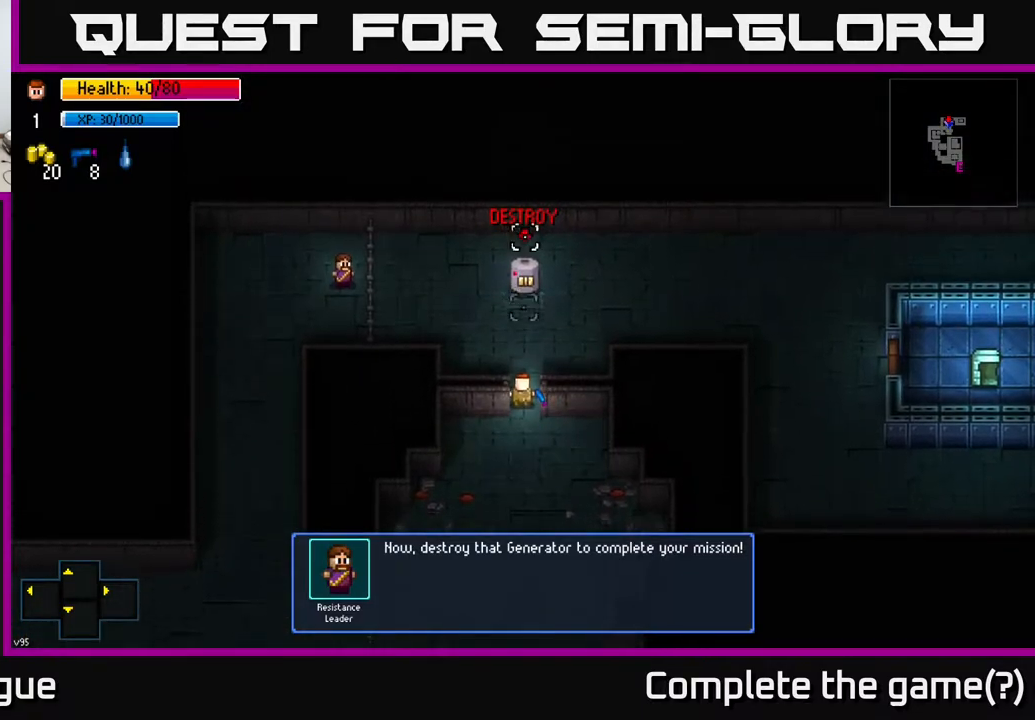
{"buttons": [], "left_stick": "center", "right_stick": "up", "events": []}
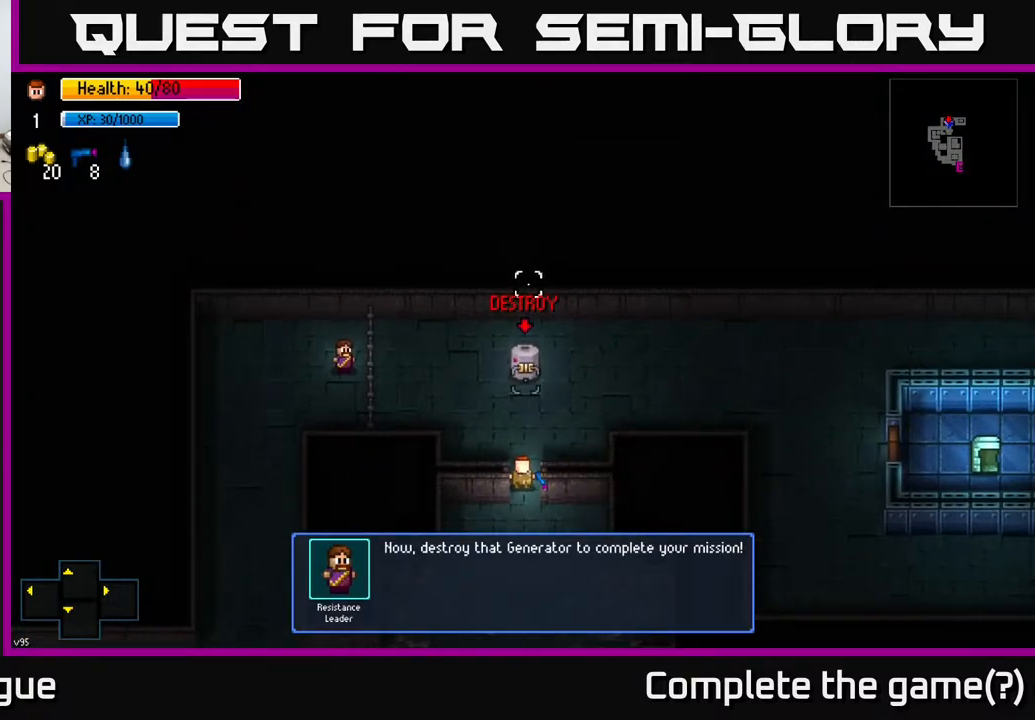
{"buttons": [], "left_stick": "center", "right_stick": "up"}
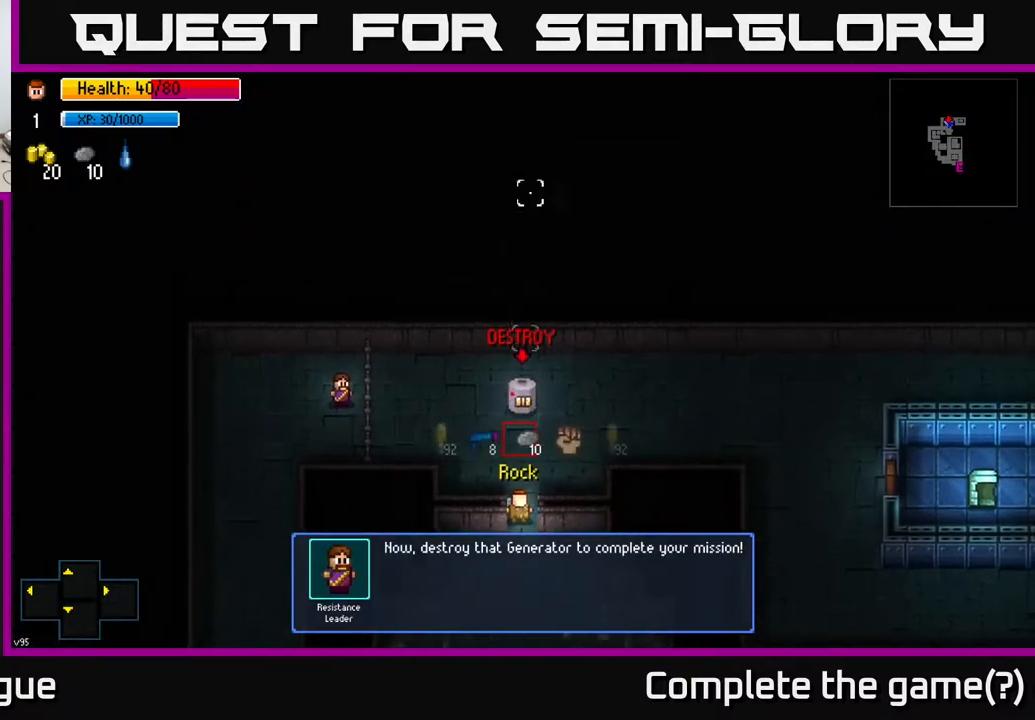
{"buttons": [], "left_stick": "center", "right_stick": "up", "events": [[333, "R1", "down"], [433, "R1", "up"]]}
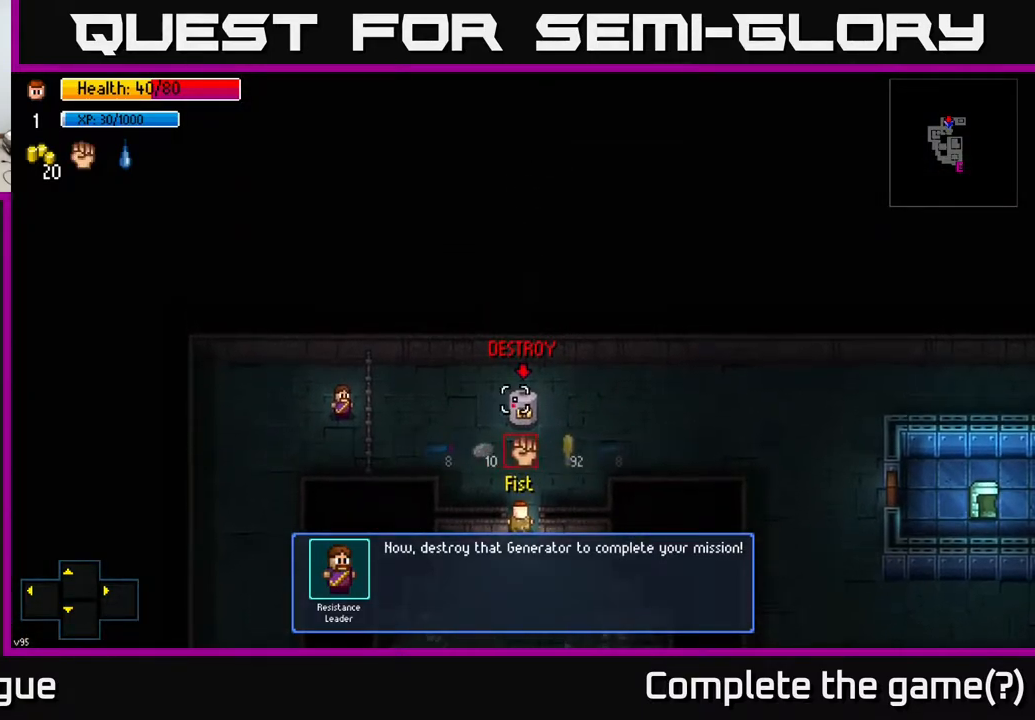
{"buttons": [], "left_stick": "center", "right_stick": "up", "events": [[317, "R1", "down"], [400, "R1", "up"]]}
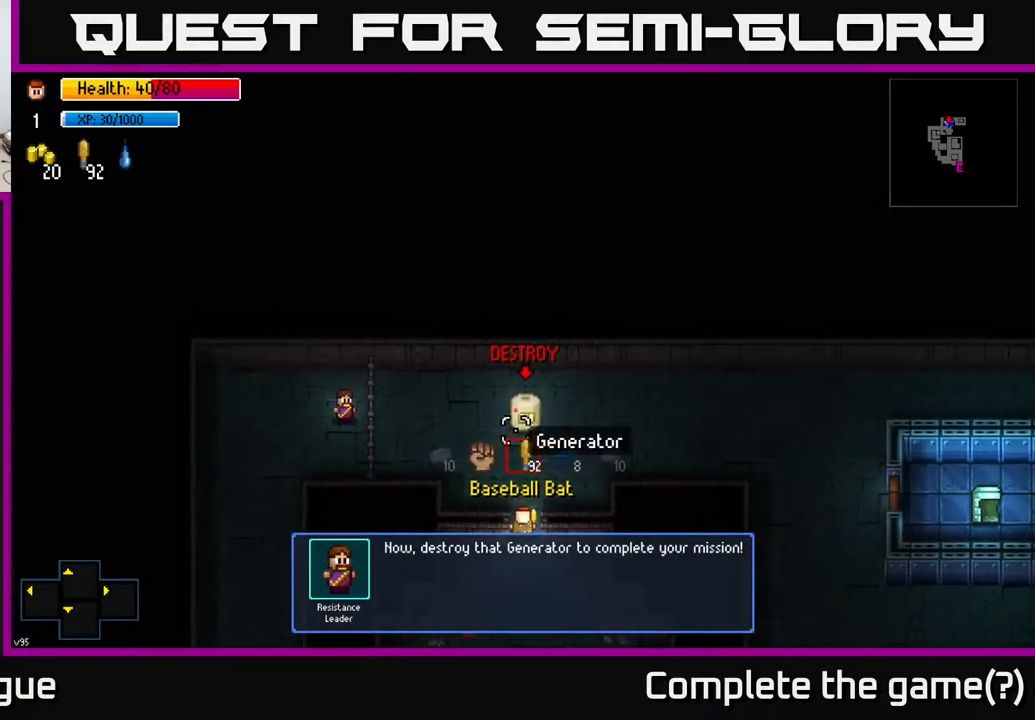
{"buttons": [], "left_stick": "up", "right_stick": "up", "events": [[333, "left_stick", "up"]]}
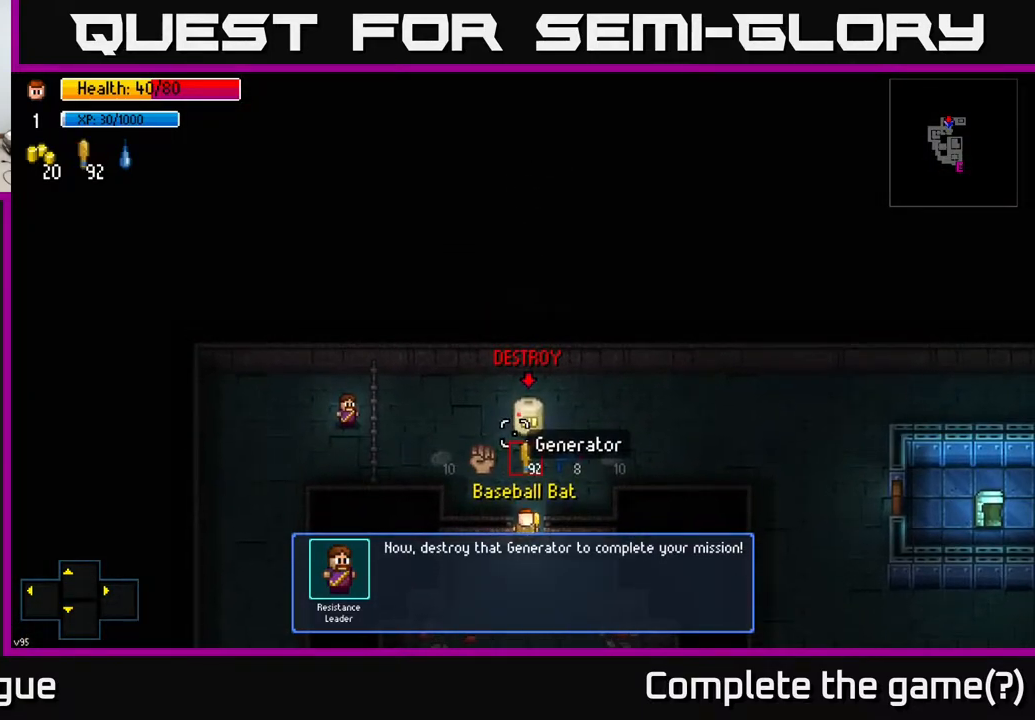
{"buttons": [], "left_stick": "center", "right_stick": "up", "events": [[117, "left_stick", "center"], [283, "left_stick", "up"], [400, "left_stick", "center"]]}
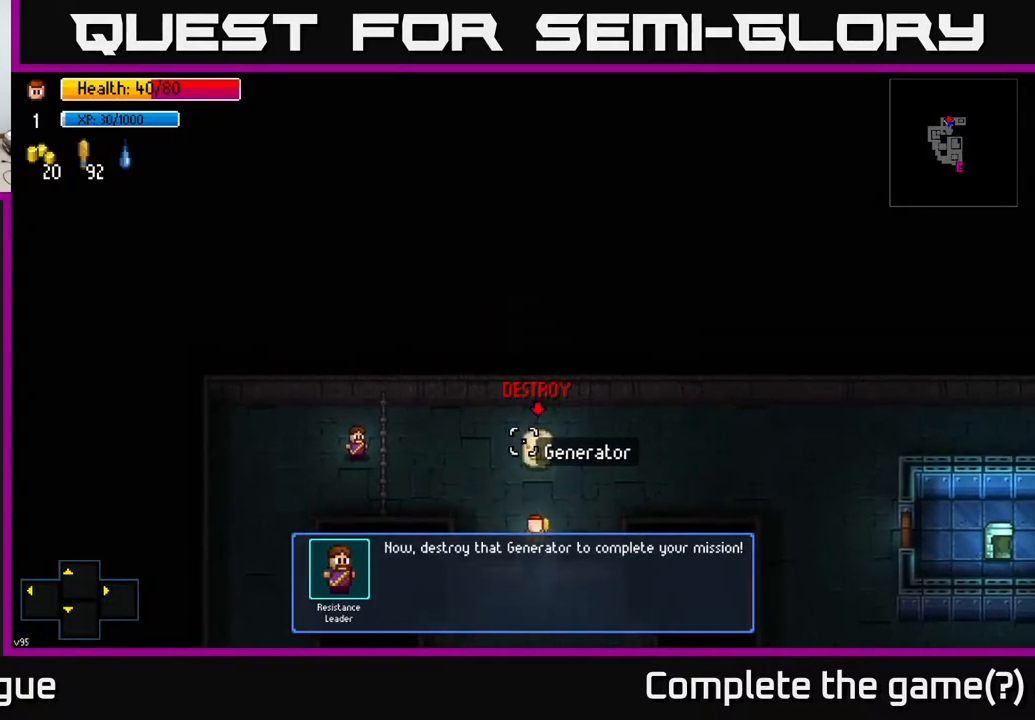
{"buttons": [], "left_stick": "center", "right_stick": "up", "events": [[17, "left_stick", "up"], [250, "R2", "down"], [267, "left_stick", "center"], [383, "R2", "up"]]}
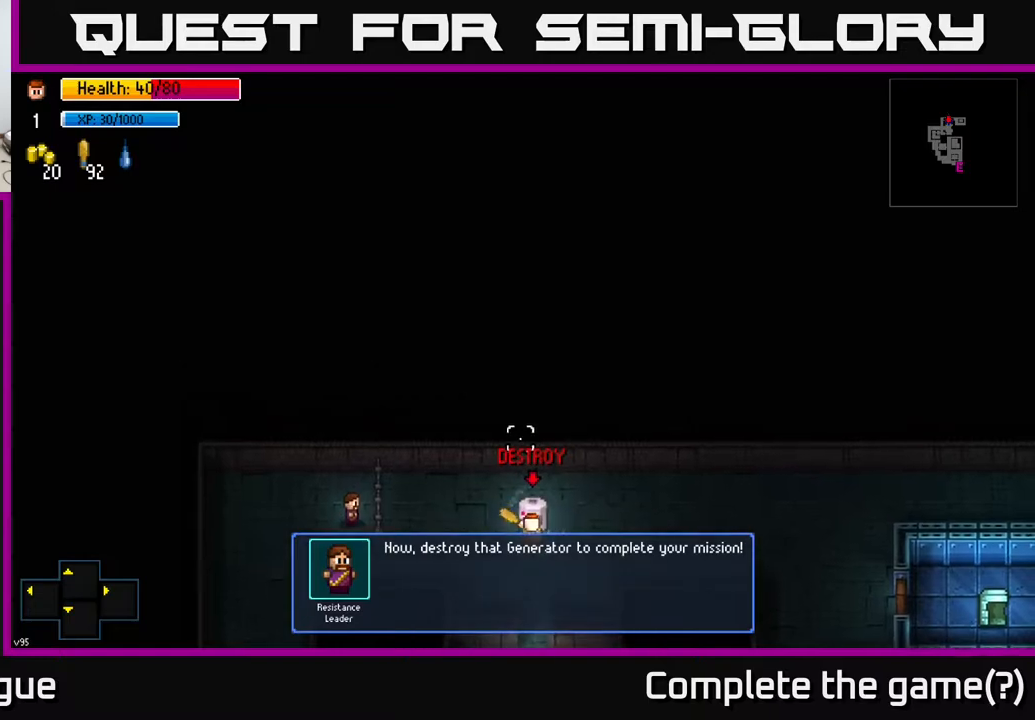
{"buttons": [], "left_stick": "center", "right_stick": "up", "events": [[150, "left_stick", "down"], [267, "R2", "down"], [300, "left_stick", "center"], [417, "R2", "up"]]}
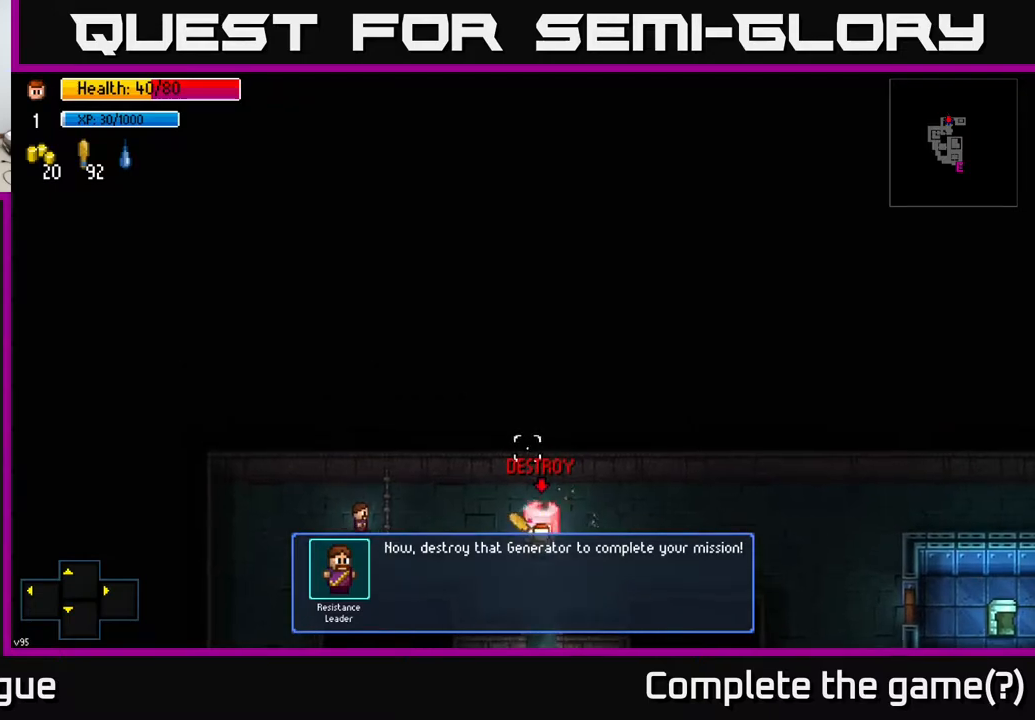
{"buttons": [], "left_stick": "down", "right_stick": "up", "events": [[217, "left_stick", "down"], [317, "R2", "down"], [433, "R2", "up"]]}
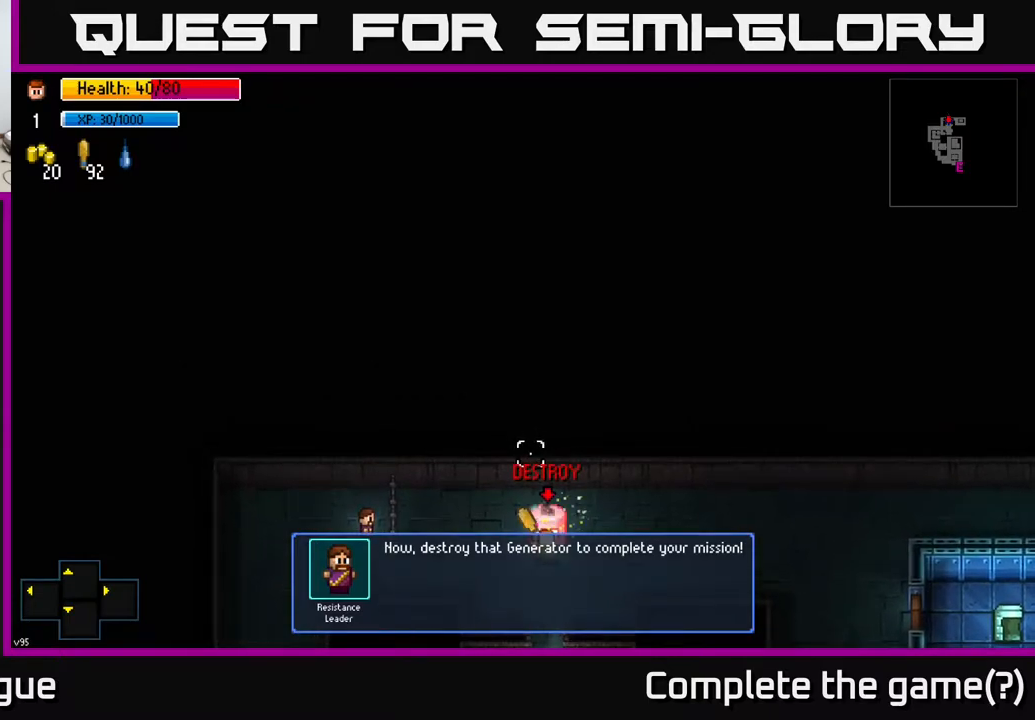
{"buttons": [], "left_stick": "down", "right_stick": "center", "events": [[367, "right_stick", "center"]]}
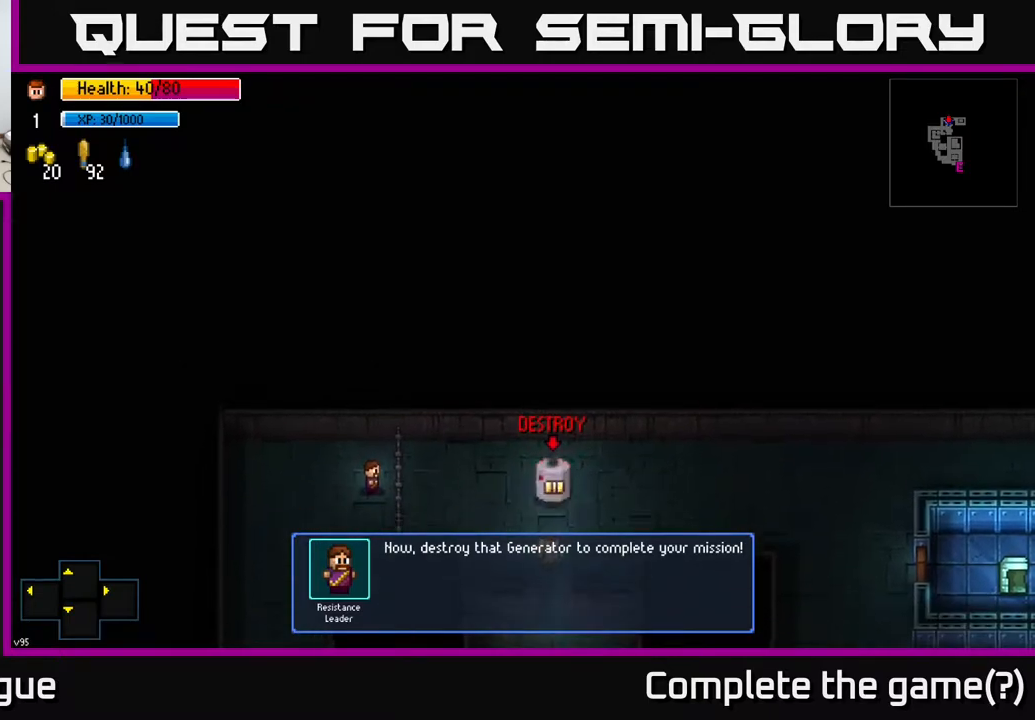
{"buttons": [], "left_stick": "down", "right_stick": "center", "events": []}
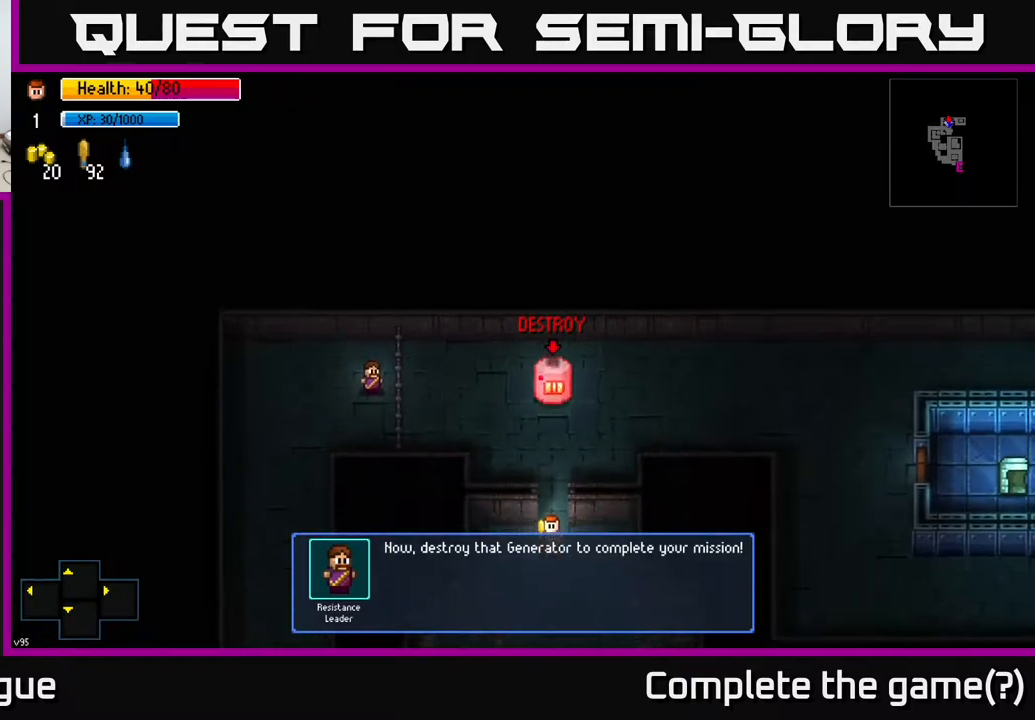
{"buttons": [], "left_stick": "down", "right_stick": "up", "events": [[183, "right_stick", "up"]]}
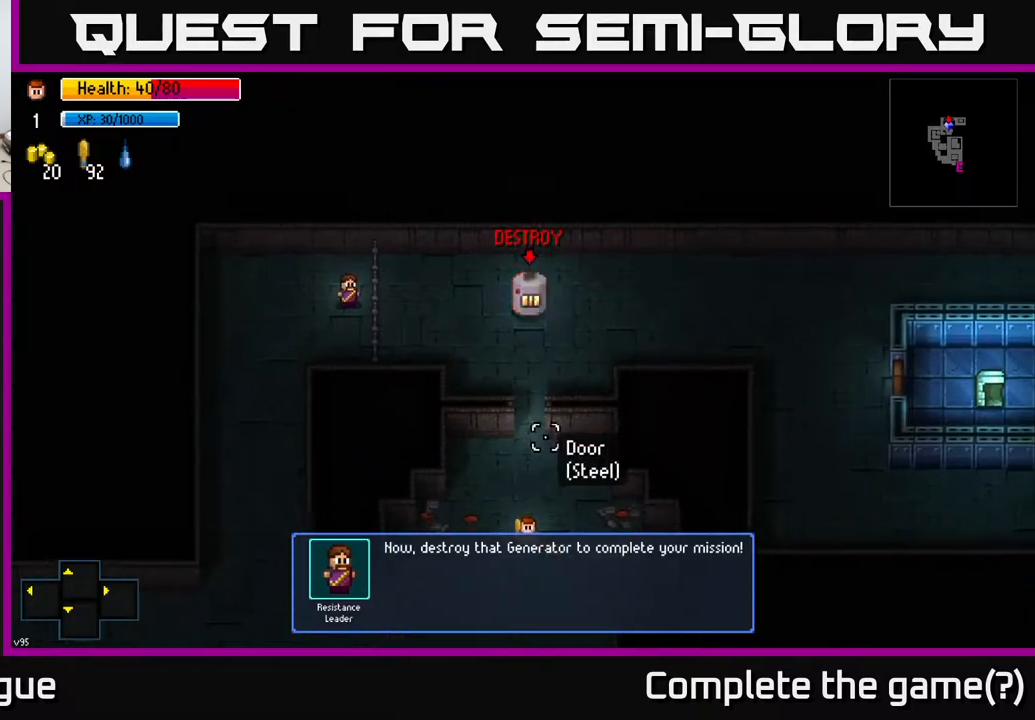
{"buttons": [], "left_stick": "center", "right_stick": "up", "events": [[117, "left_stick", "up"], [300, "left_stick", "center"]]}
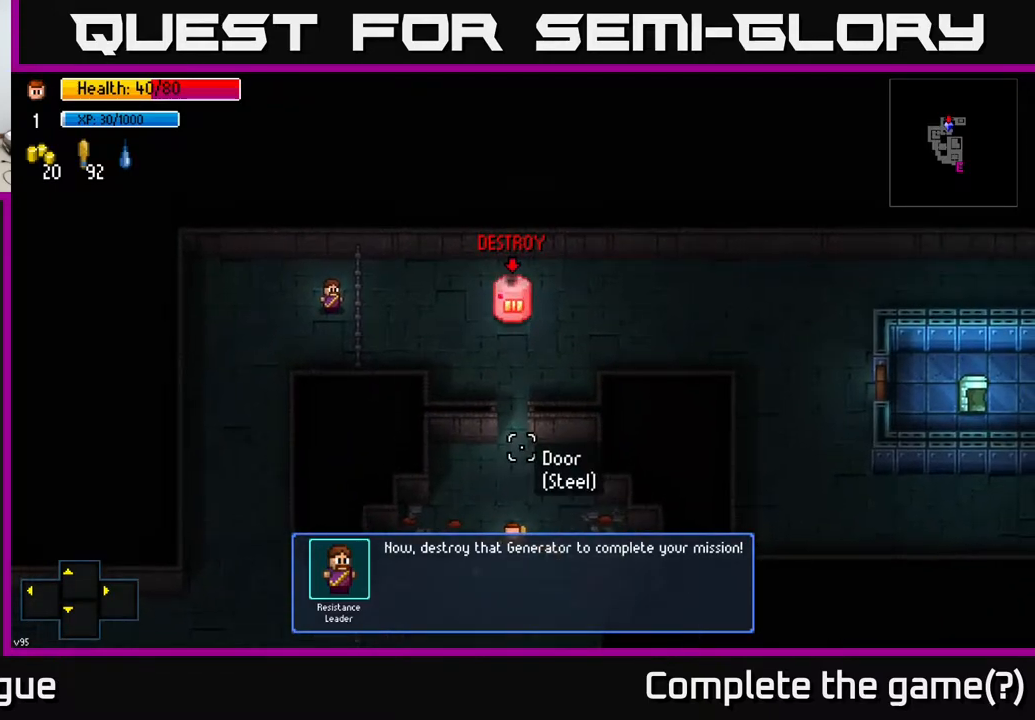
{"buttons": [], "left_stick": "center", "right_stick": "up", "events": []}
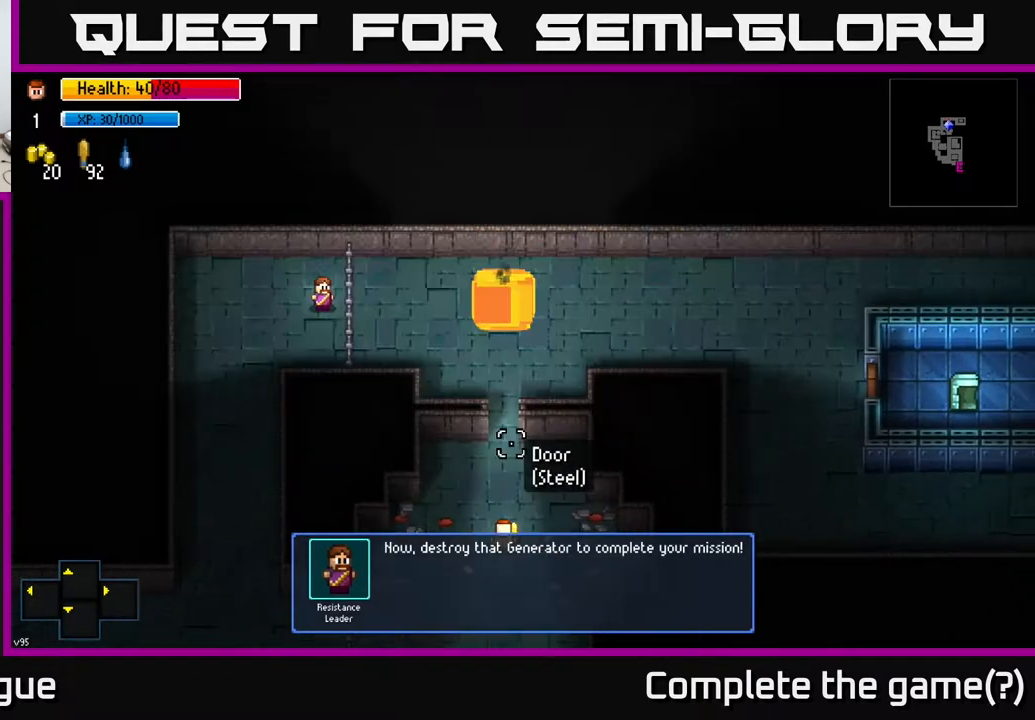
{"buttons": [], "left_stick": "center", "right_stick": "up", "events": []}
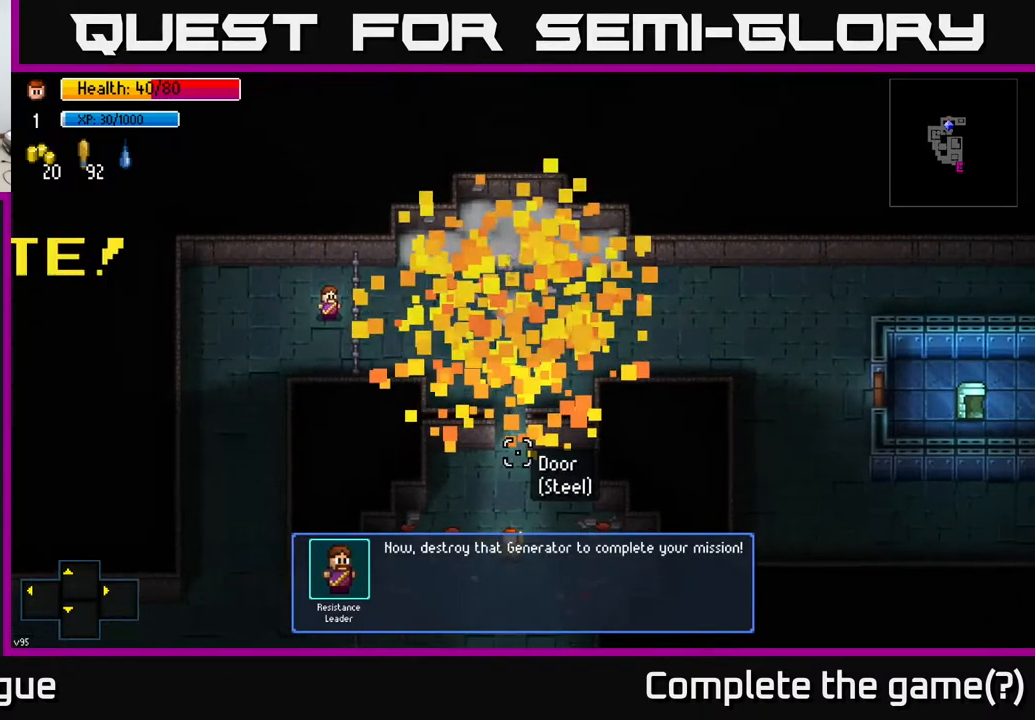
{"buttons": [], "left_stick": "center", "right_stick": "center", "events": [[100, "left_stick", "up"], [183, "right_stick", "center"], [450, "left_stick", "center"]]}
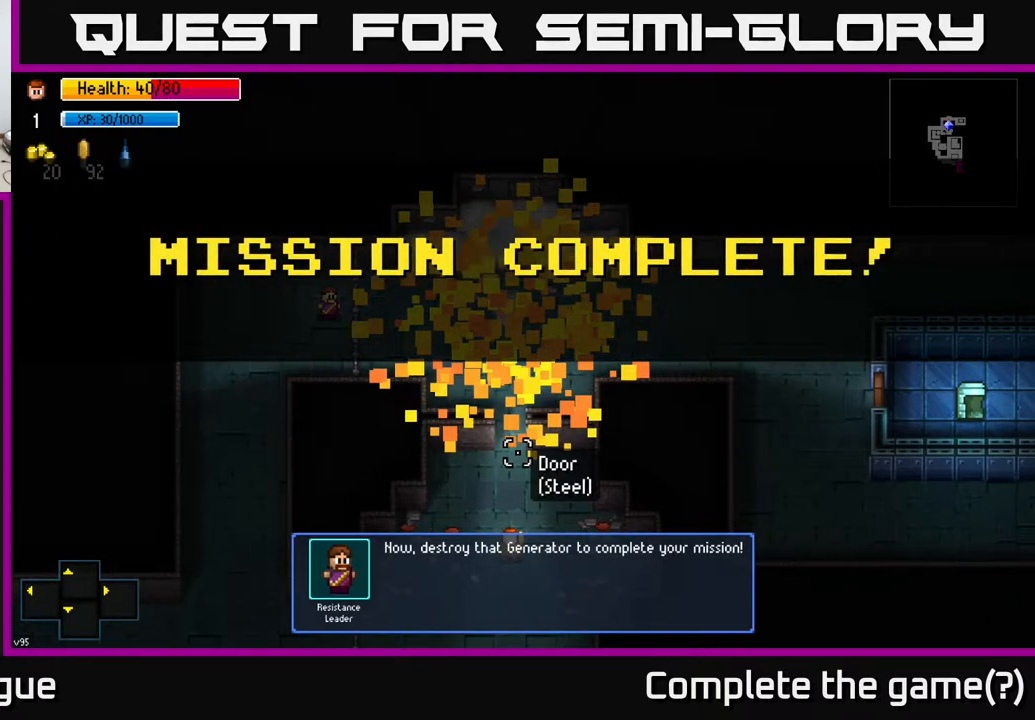
{"buttons": [], "left_stick": "center", "right_stick": "center", "events": []}
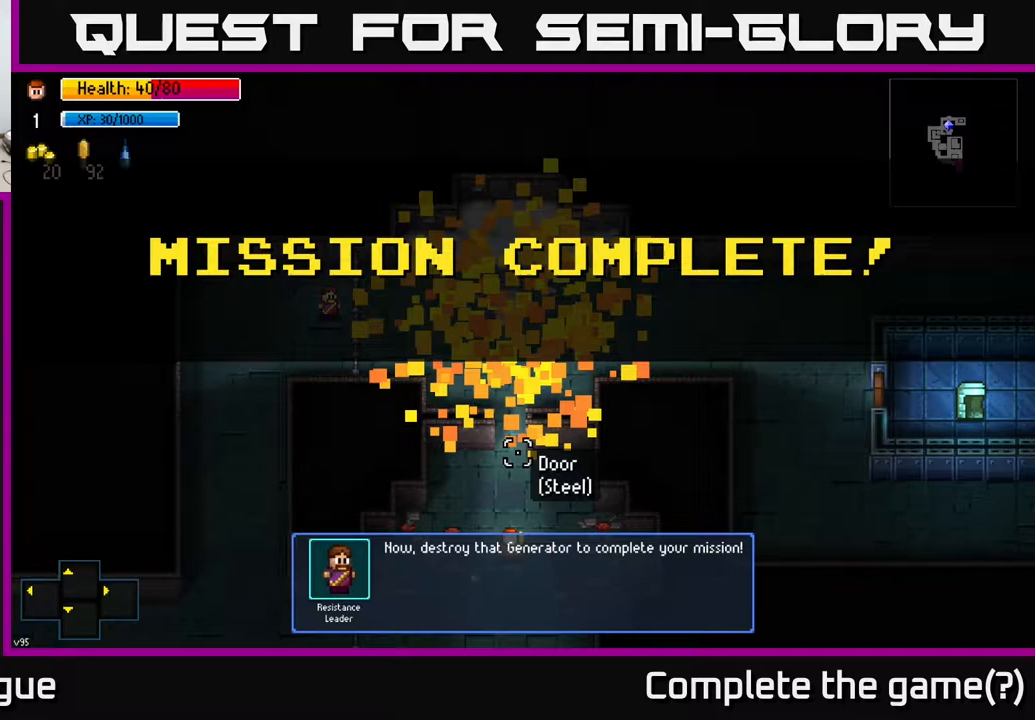
{"buttons": [], "left_stick": "center", "right_stick": "center", "events": []}
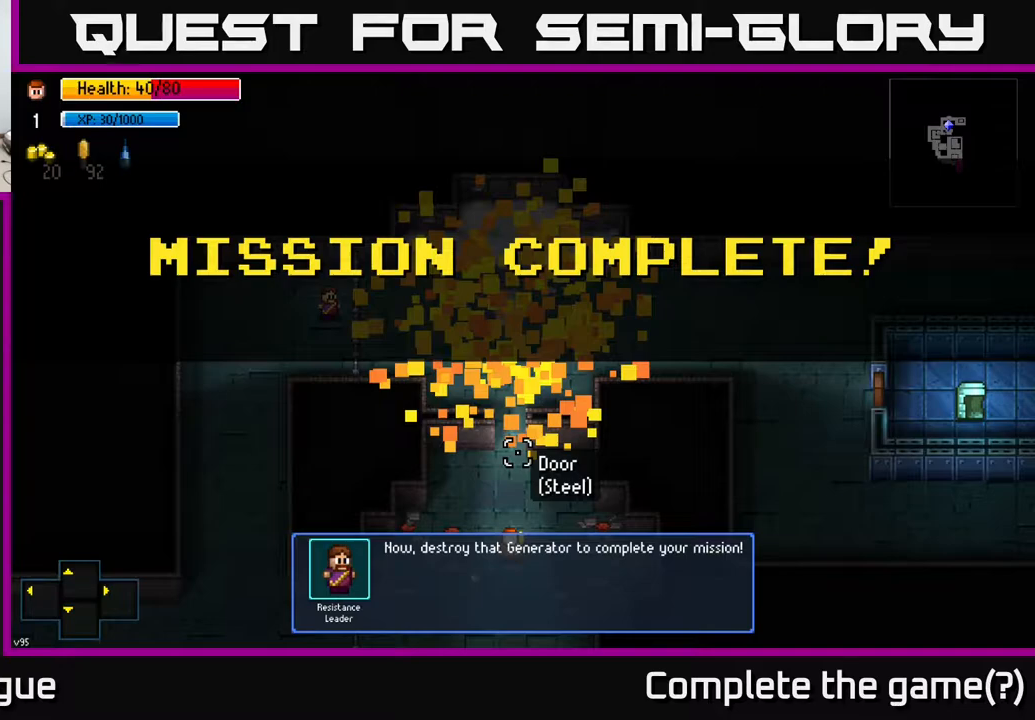
{"buttons": [], "left_stick": "center", "right_stick": "center", "events": []}
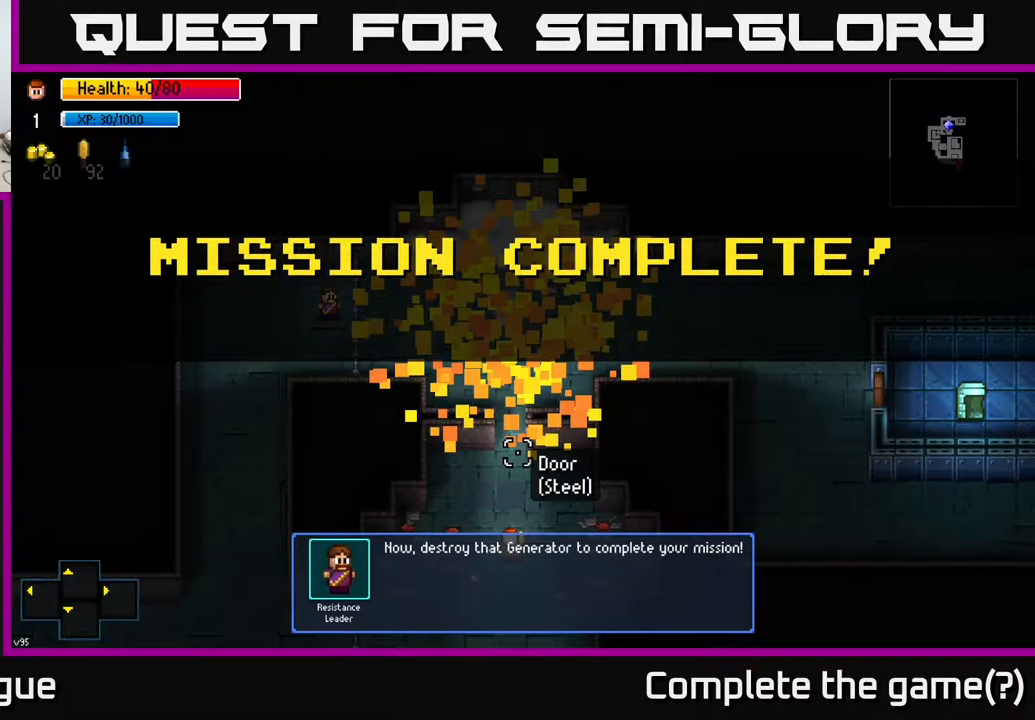
{"buttons": [], "left_stick": "center", "right_stick": "center", "events": []}
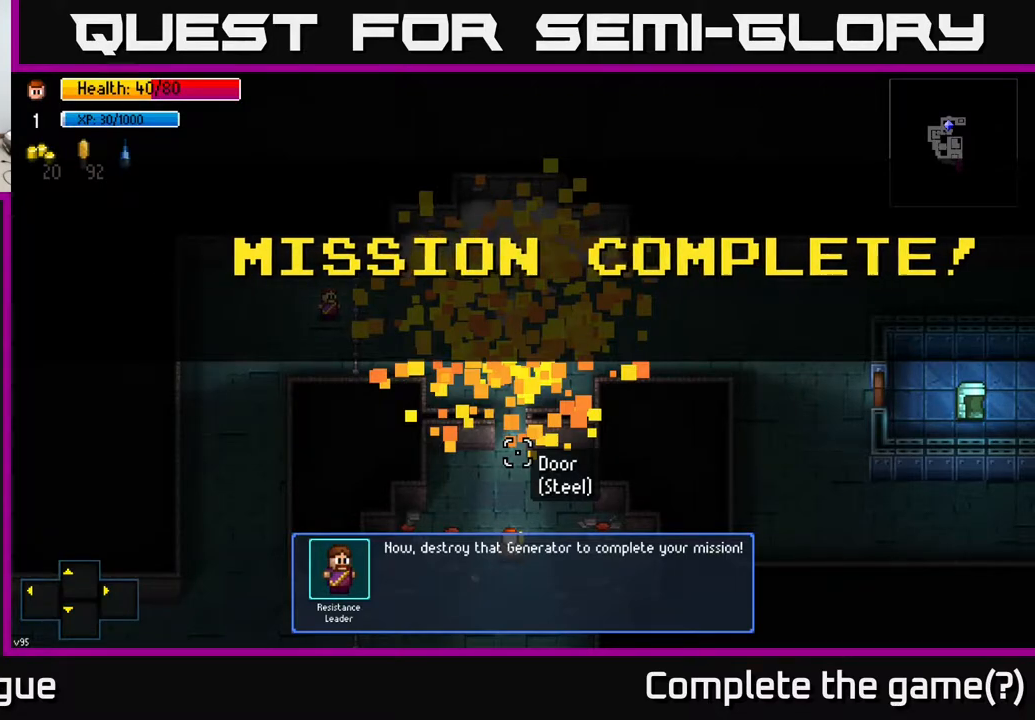
{"buttons": [], "left_stick": "center", "right_stick": "center", "events": []}
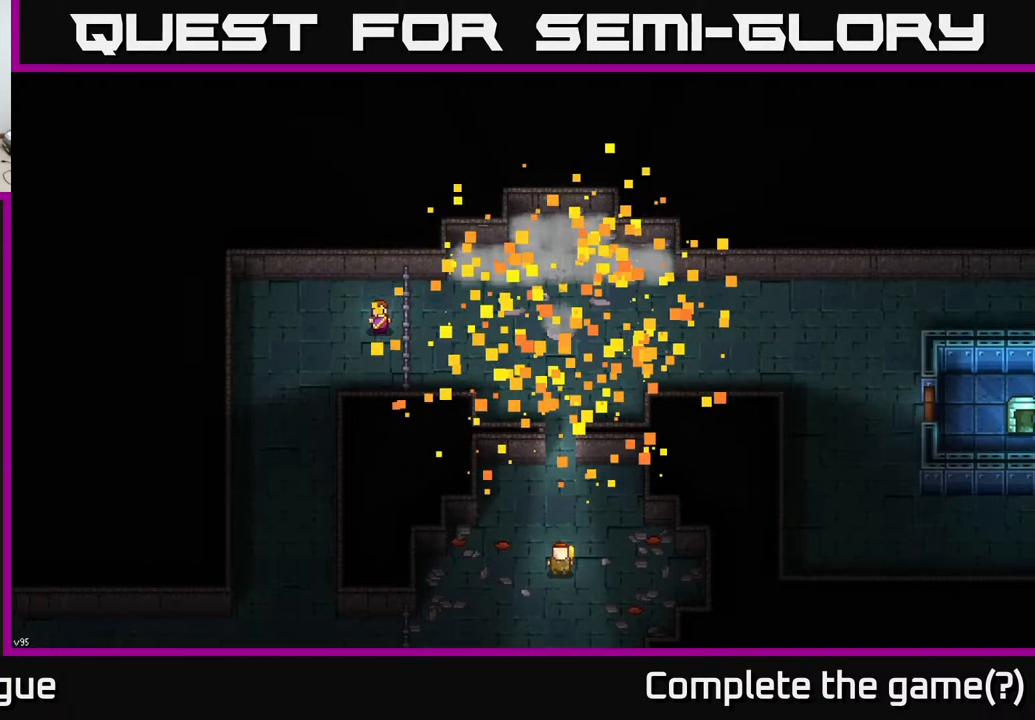
{"buttons": [], "left_stick": "up", "right_stick": "center", "events": [[367, "left_stick", "up"]]}
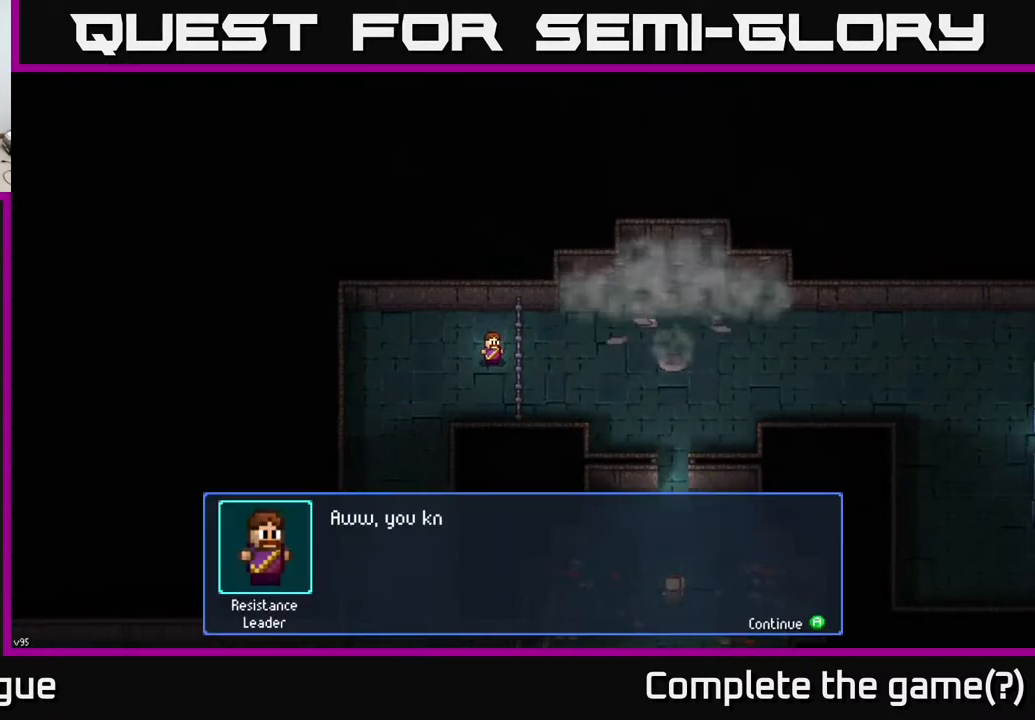
{"buttons": [], "left_stick": "center", "right_stick": "center", "events": [[183, "left_stick", "center"]]}